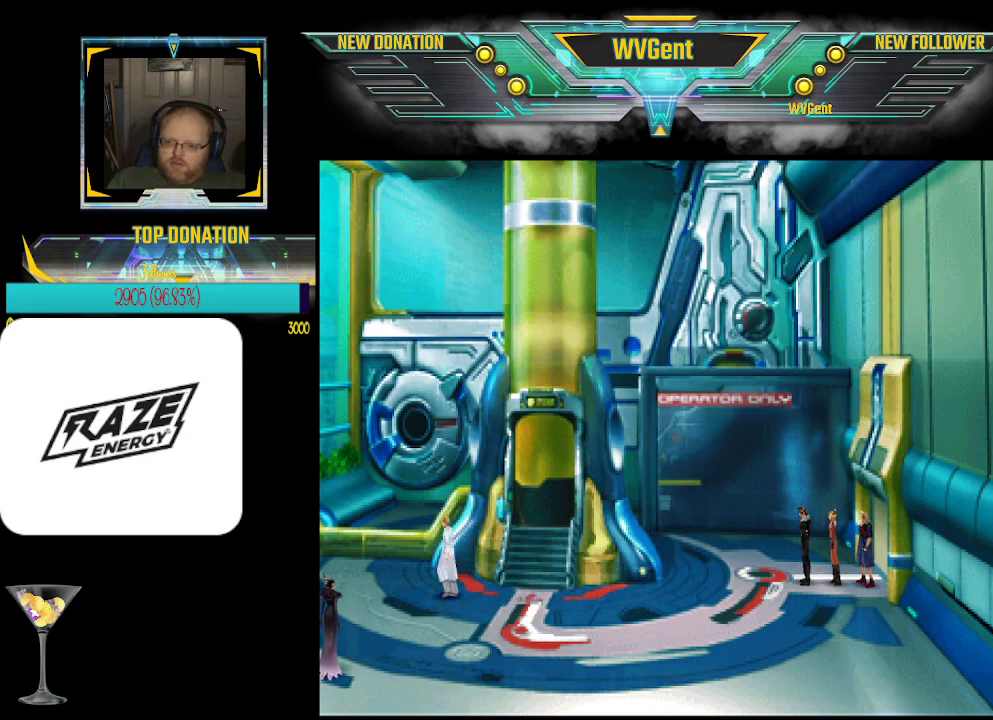
Gameplay with a controller (PlayStation layout); each line is a JSON object with the inputs held at the frame after it. "events" lists button and stick changes between this image and that frame as [ms after this image, input, new state], when the widget could be followed in between. Not read: right_stick.
{"buttons": [], "left_stick": "center", "events": [[267, "left_stick", "left"], [433, "left_stick", "center"]]}
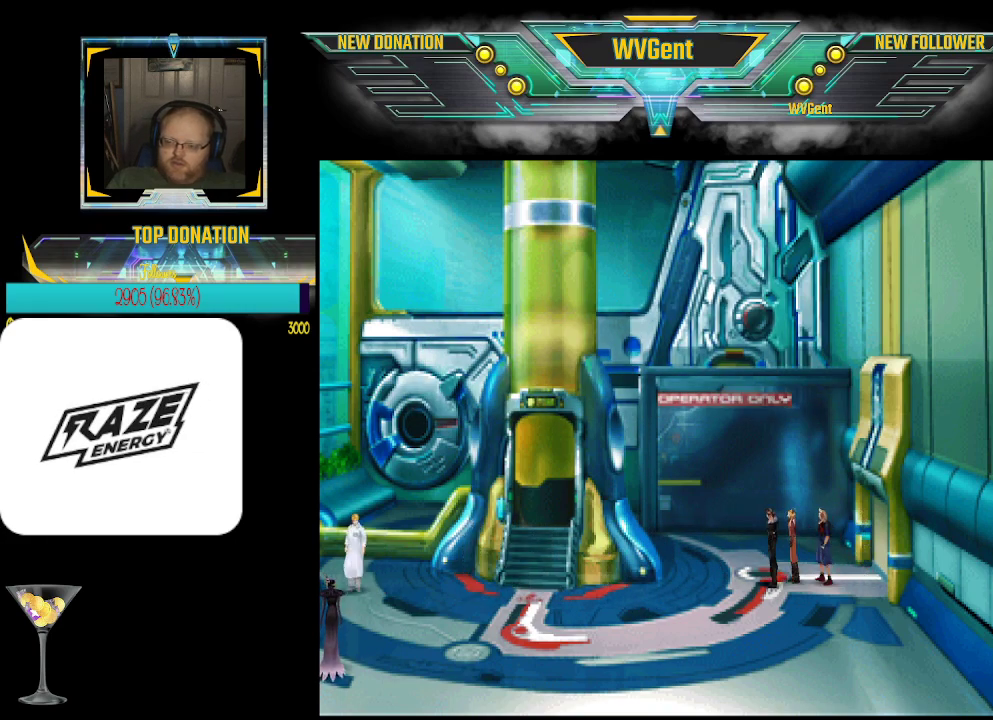
{"buttons": [], "left_stick": "down-left", "events": [[400, "left_stick", "down-left"]]}
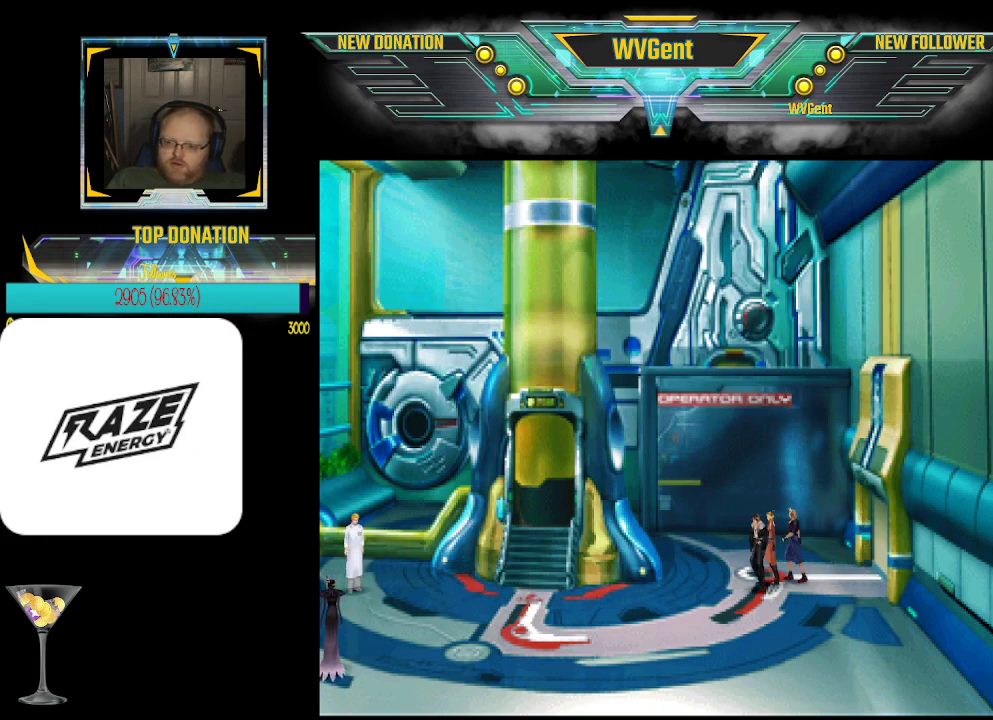
{"buttons": [], "left_stick": "down-left", "events": []}
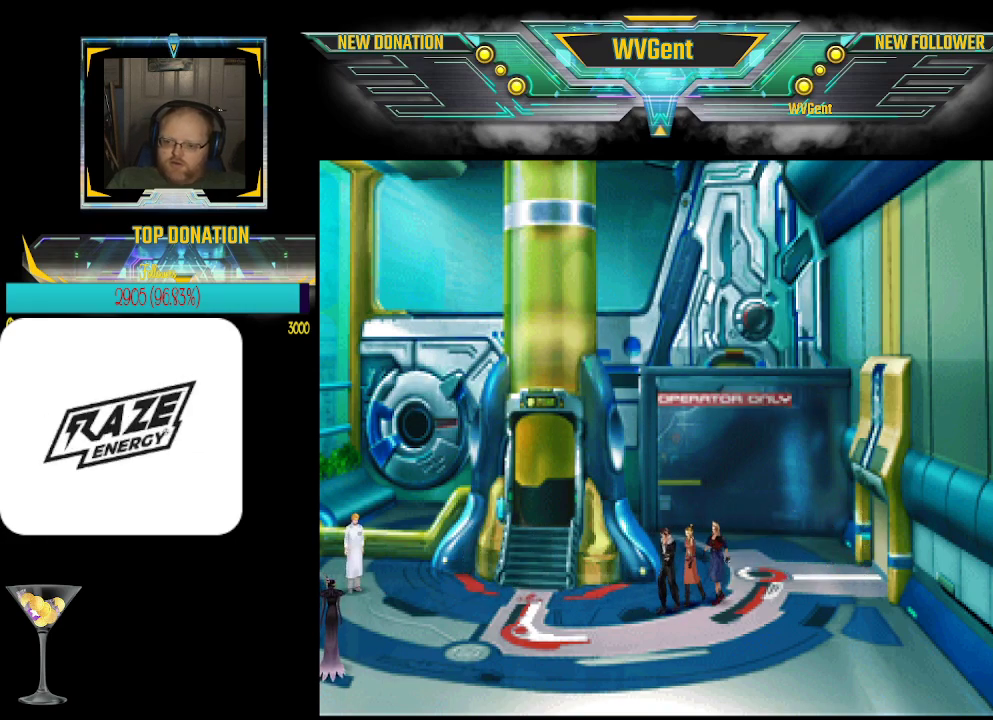
{"buttons": [], "left_stick": "down-left", "events": []}
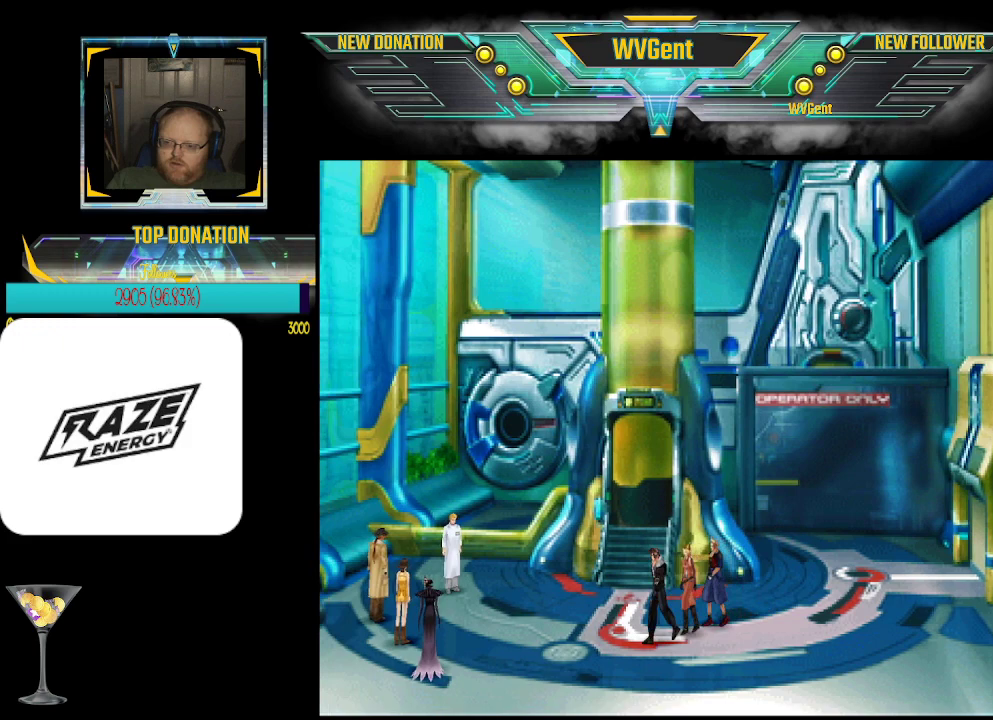
{"buttons": [], "left_stick": "center", "events": [[67, "left_stick", "left"], [267, "left_stick", "up-left"], [400, "left_stick", "center"]]}
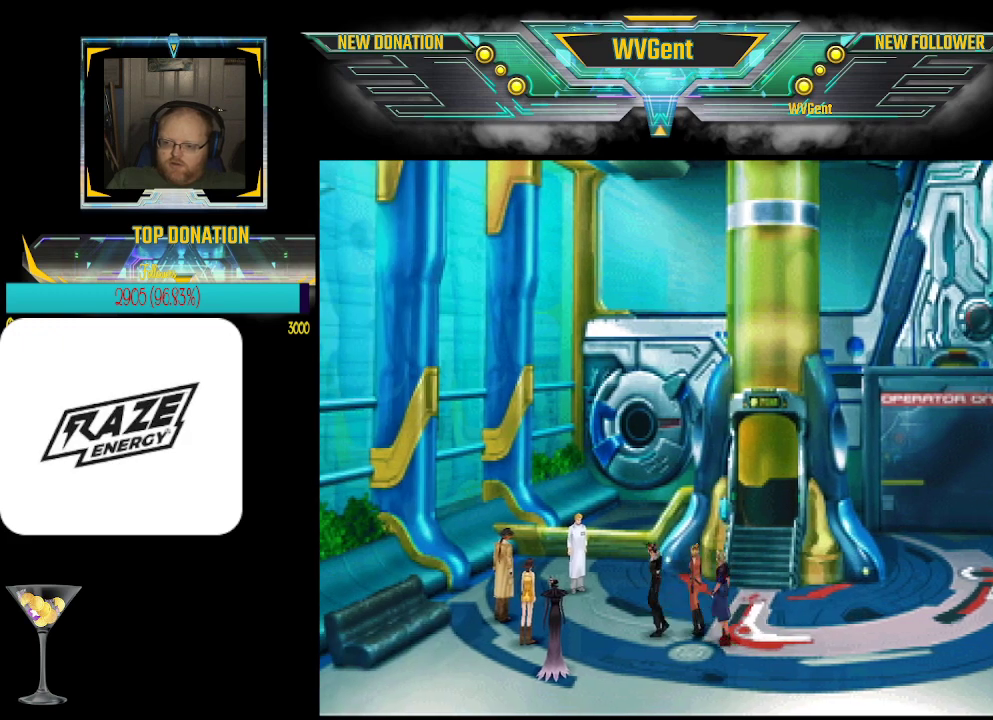
{"buttons": [], "left_stick": "center", "events": []}
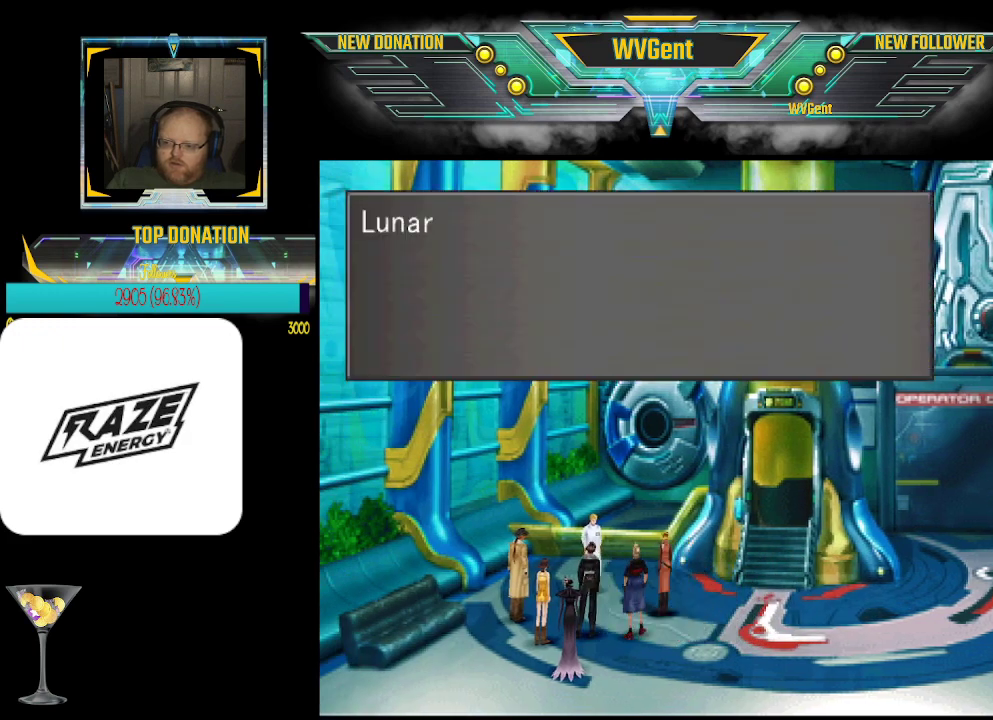
{"buttons": [], "left_stick": "center", "events": []}
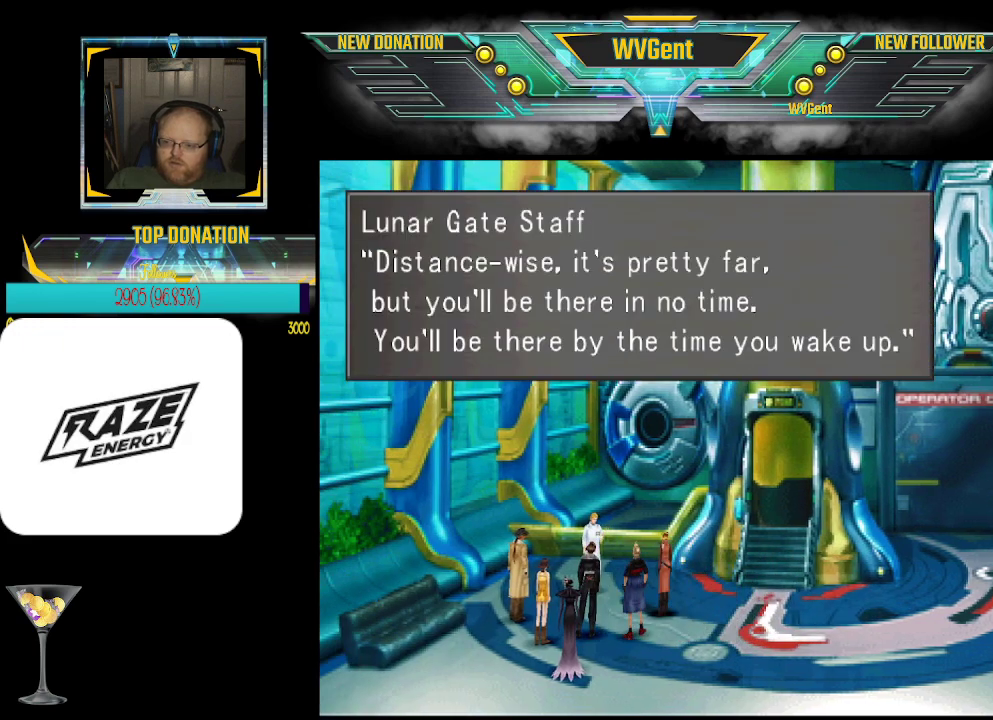
{"buttons": [], "left_stick": "center", "events": []}
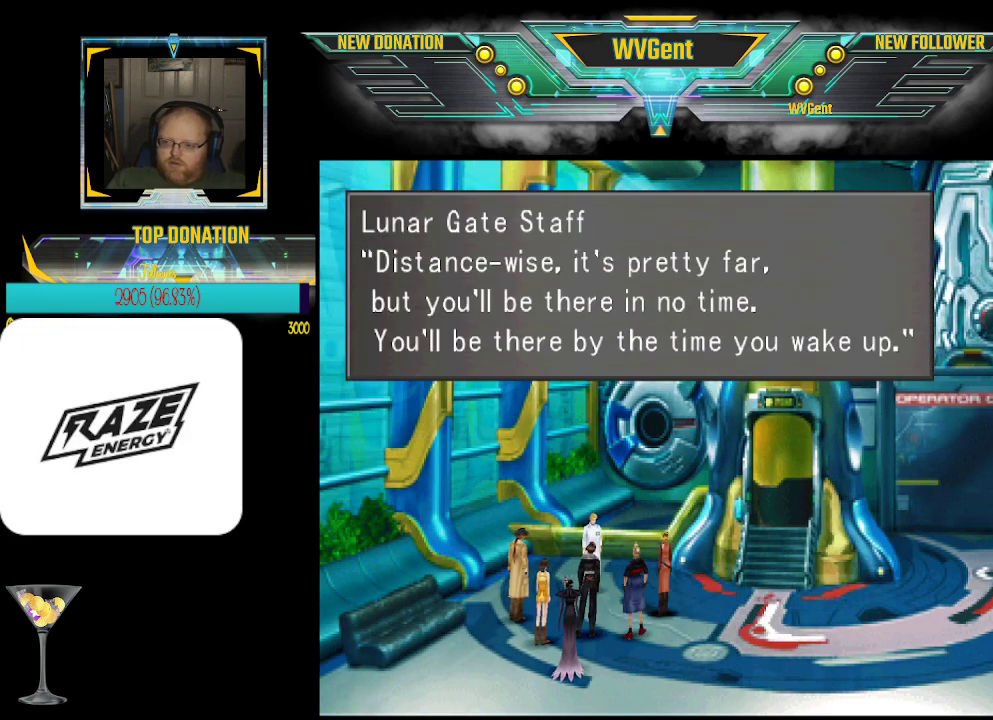
{"buttons": [], "left_stick": "center", "events": []}
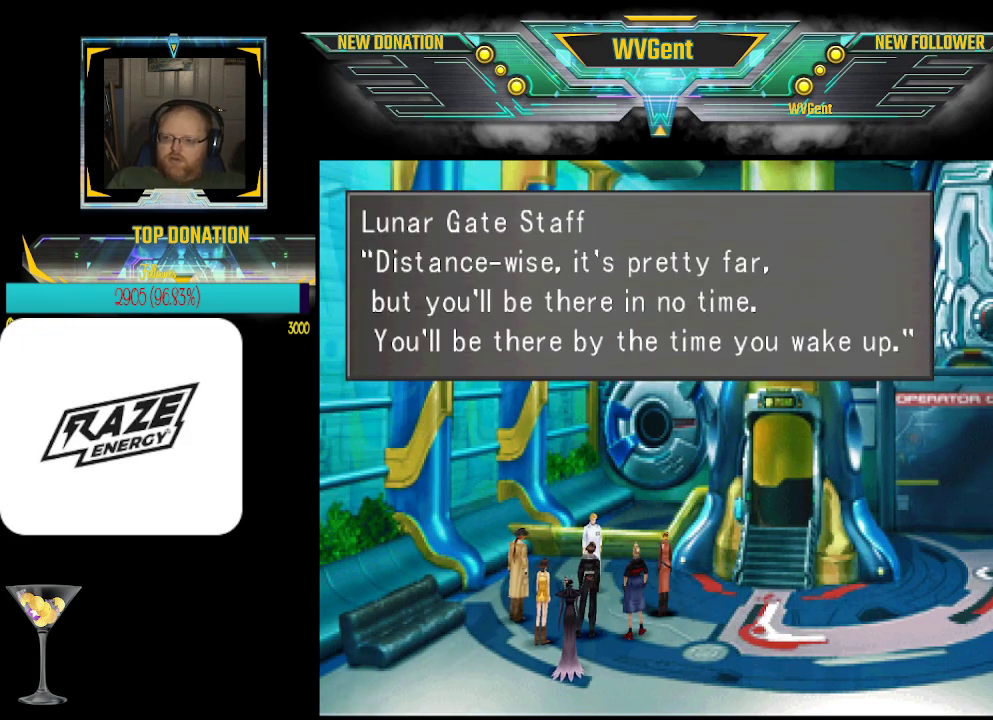
{"buttons": [], "left_stick": "center", "events": []}
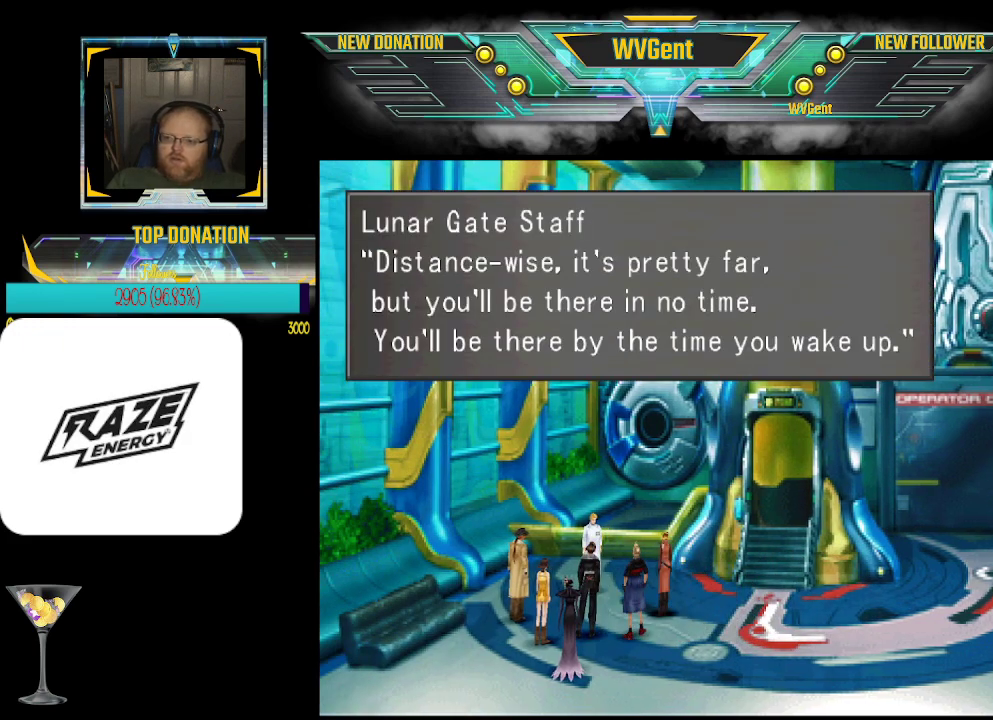
{"buttons": [], "left_stick": "center", "events": []}
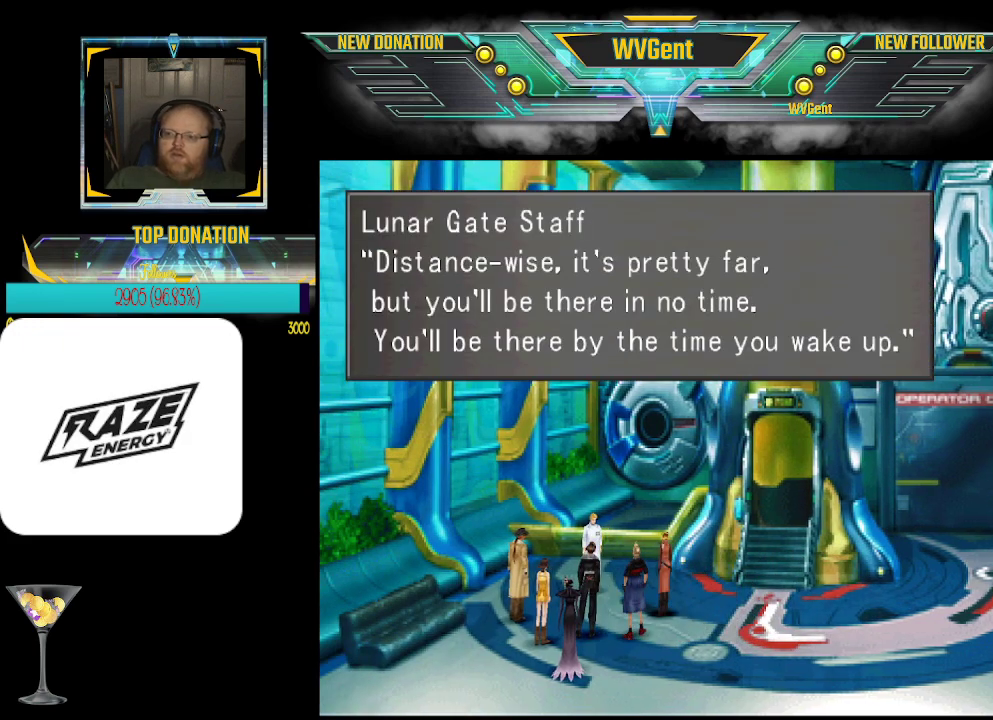
{"buttons": [], "left_stick": "center", "events": []}
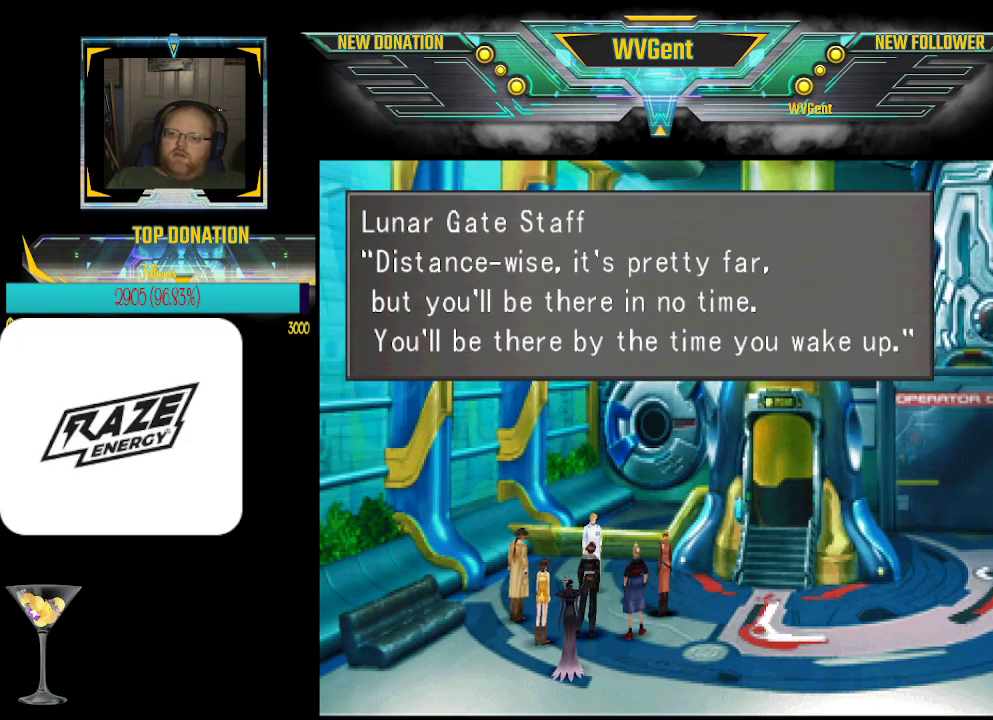
{"buttons": [], "left_stick": "center", "events": []}
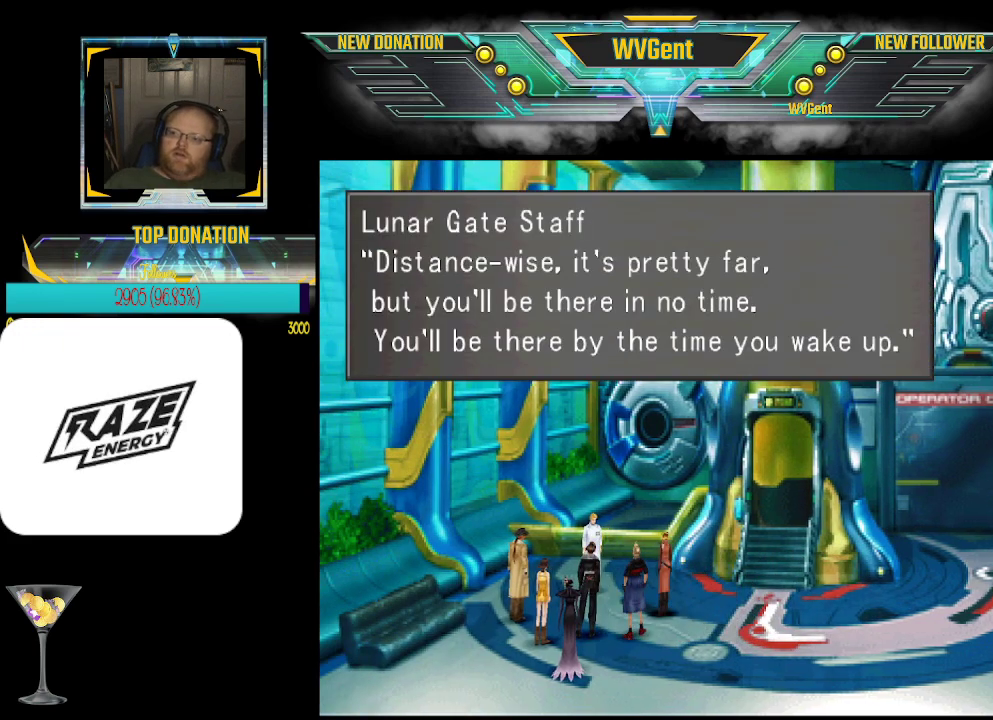
{"buttons": [], "left_stick": "center", "events": [[100, "CROSS", "down"], [233, "CROSS", "up"]]}
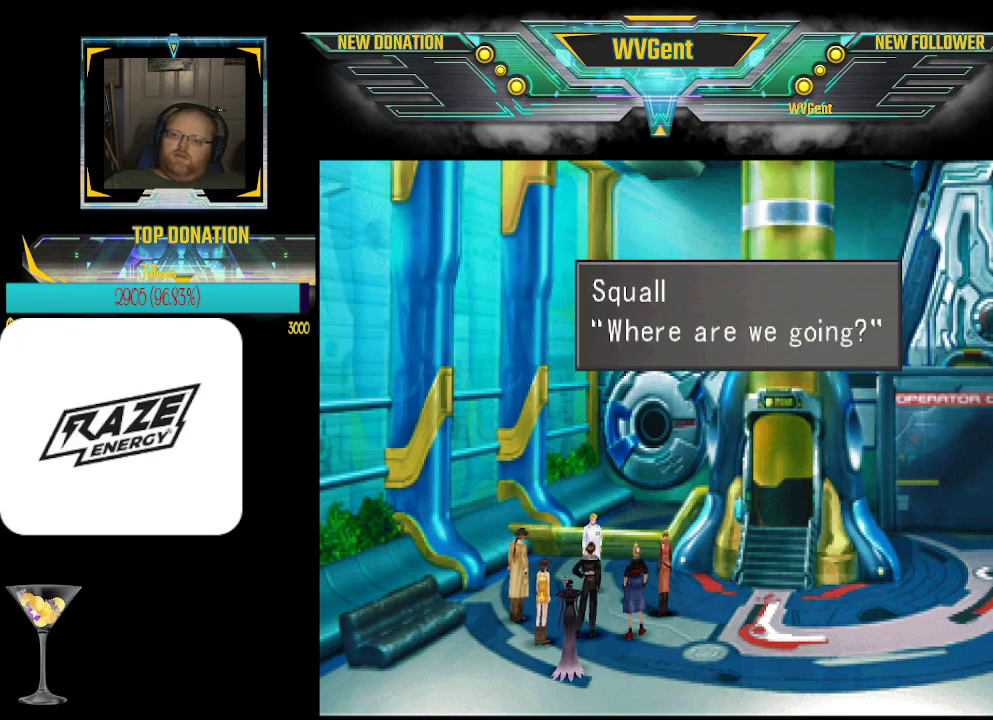
{"buttons": ["CROSS"], "left_stick": "center", "events": [[400, "CROSS", "down"]]}
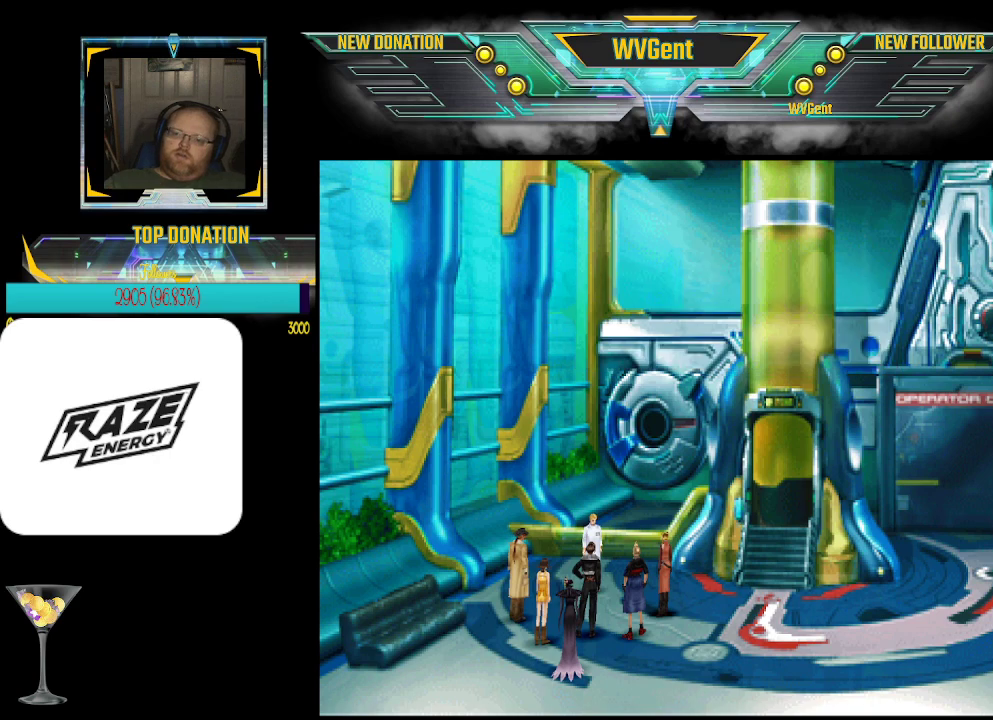
{"buttons": [], "left_stick": "center", "events": [[33, "CROSS", "up"]]}
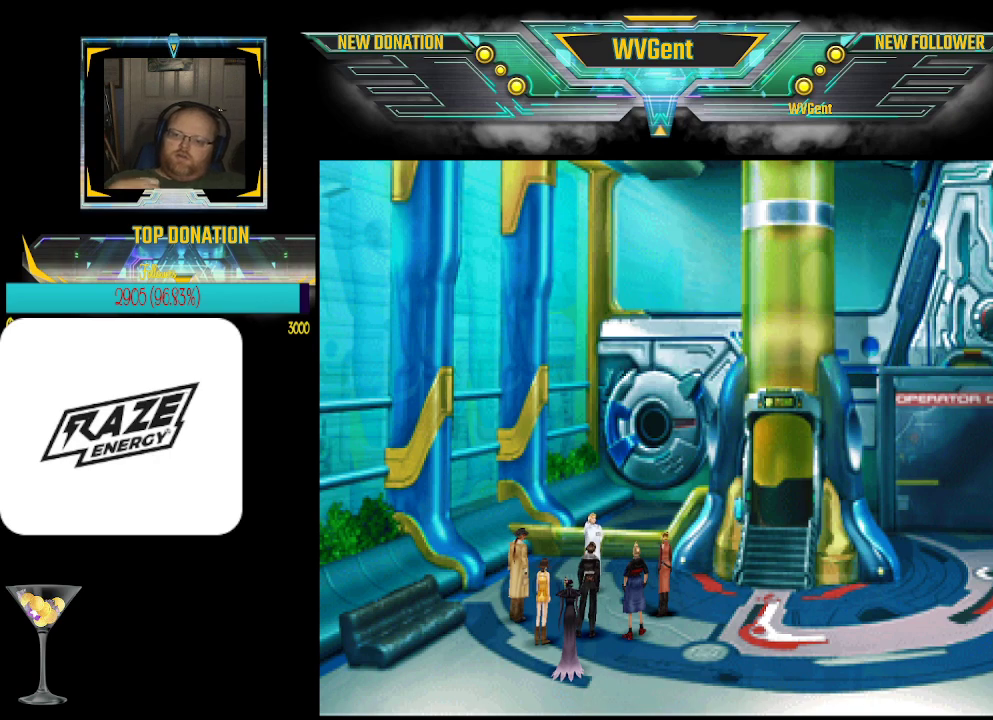
{"buttons": [], "left_stick": "center", "events": []}
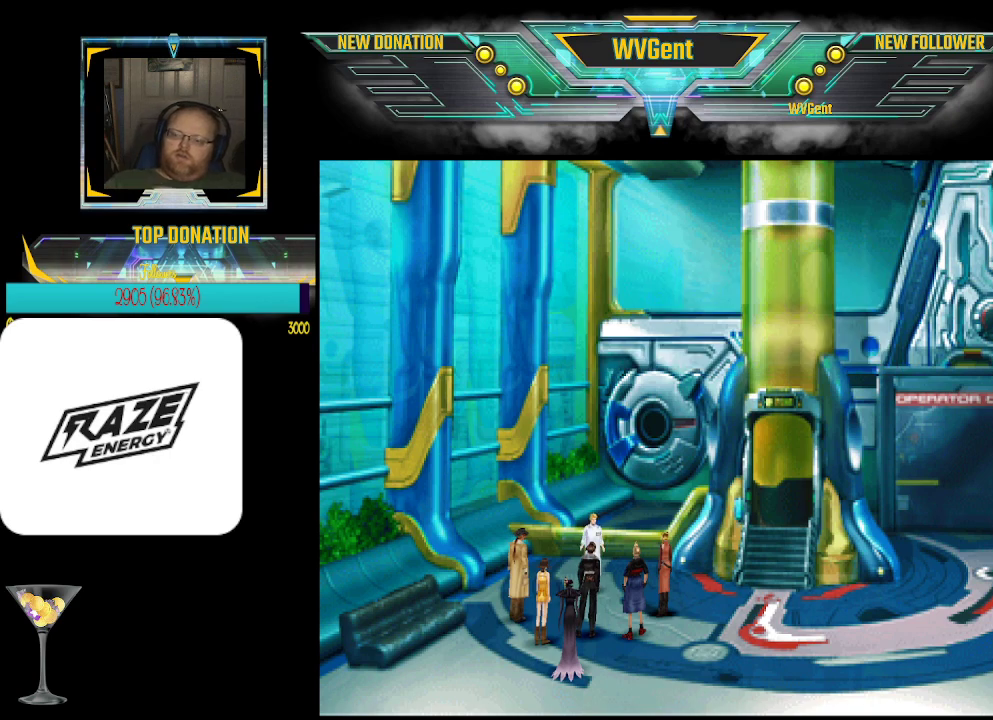
{"buttons": [], "left_stick": "center", "events": []}
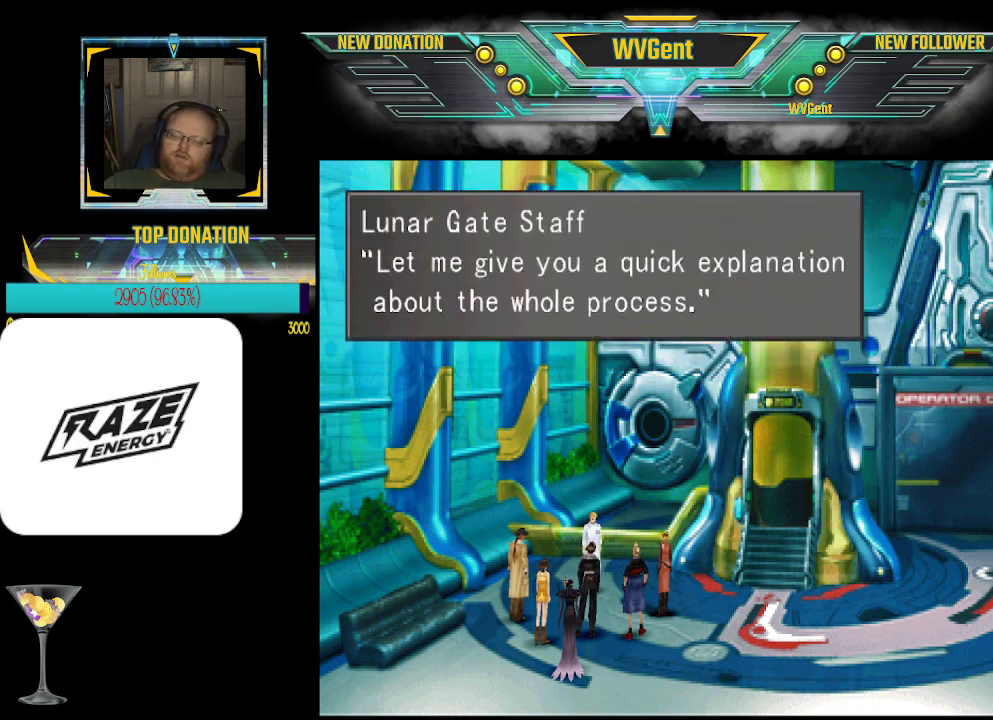
{"buttons": [], "left_stick": "center", "events": []}
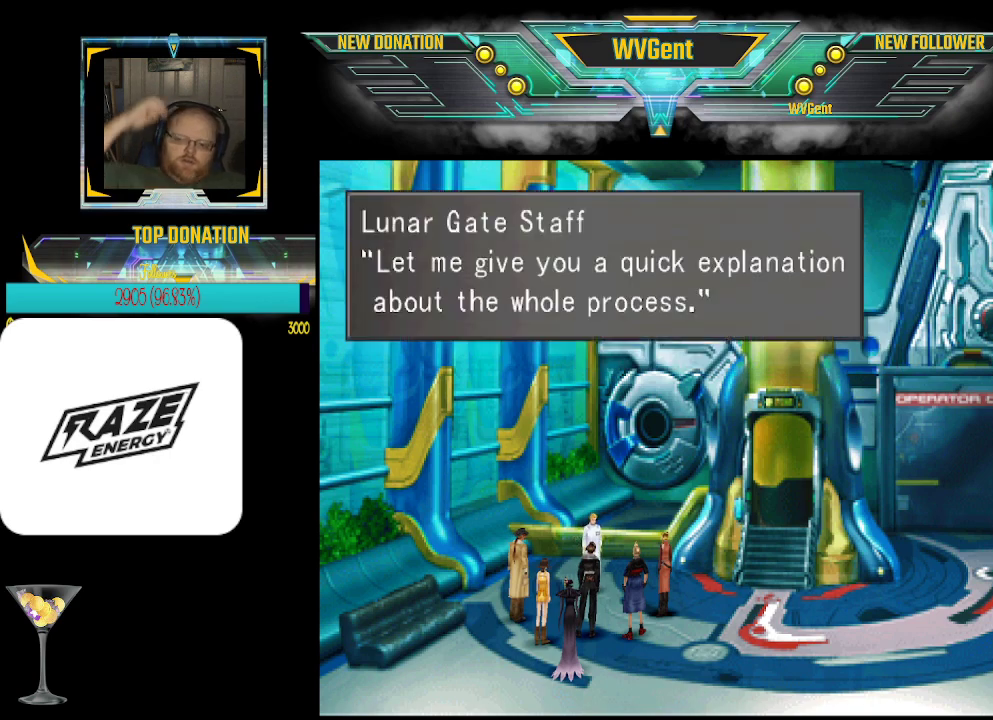
{"buttons": [], "left_stick": "center", "events": []}
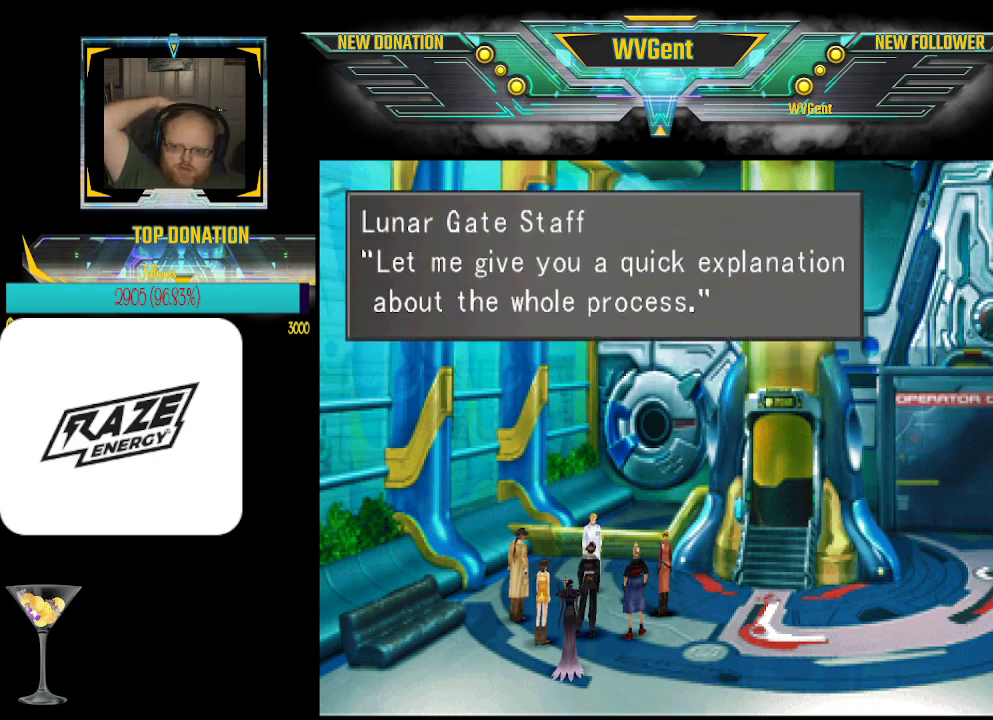
{"buttons": [], "left_stick": "center", "events": [[100, "CROSS", "down"], [233, "CROSS", "up"]]}
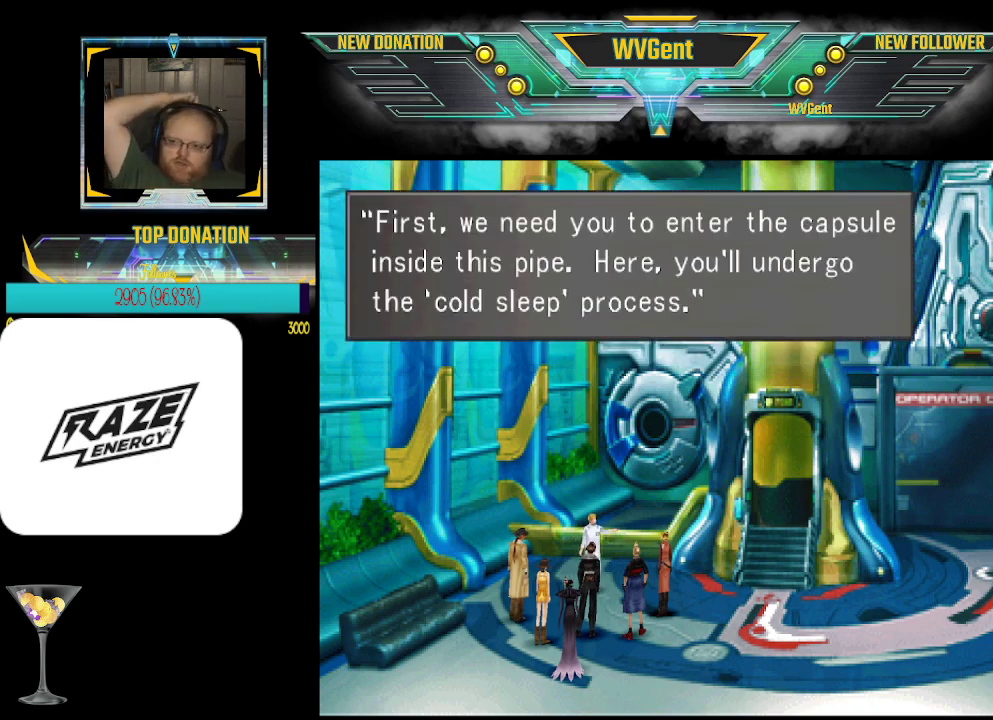
{"buttons": [], "left_stick": "center", "events": [[267, "CROSS", "down"], [367, "CROSS", "up"]]}
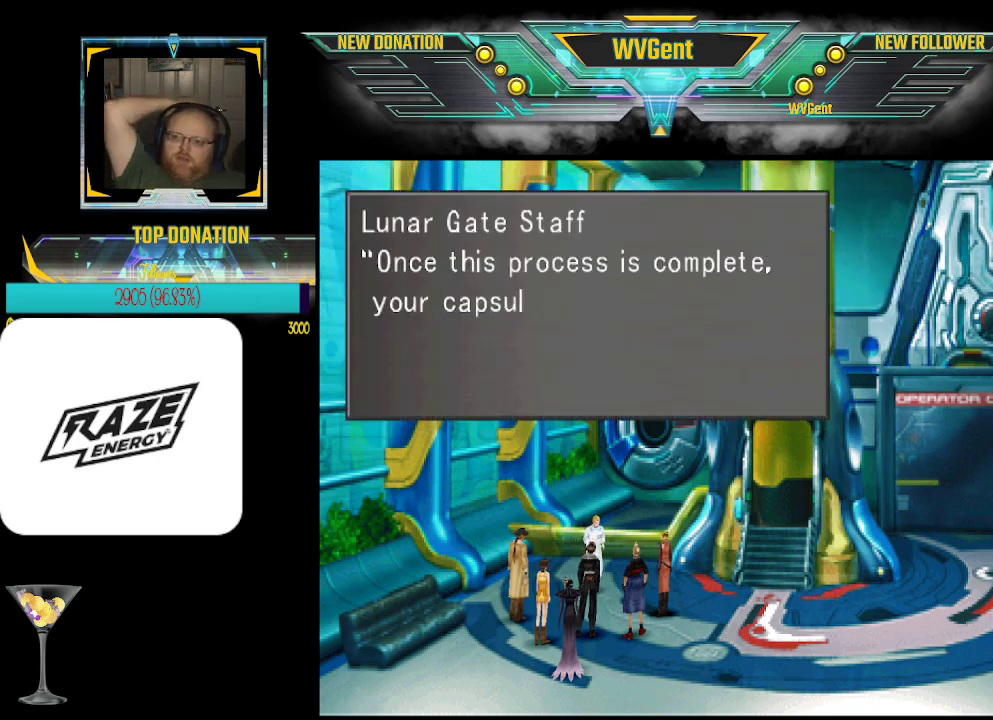
{"buttons": [], "left_stick": "center", "events": [[200, "CROSS", "down"], [333, "CROSS", "up"]]}
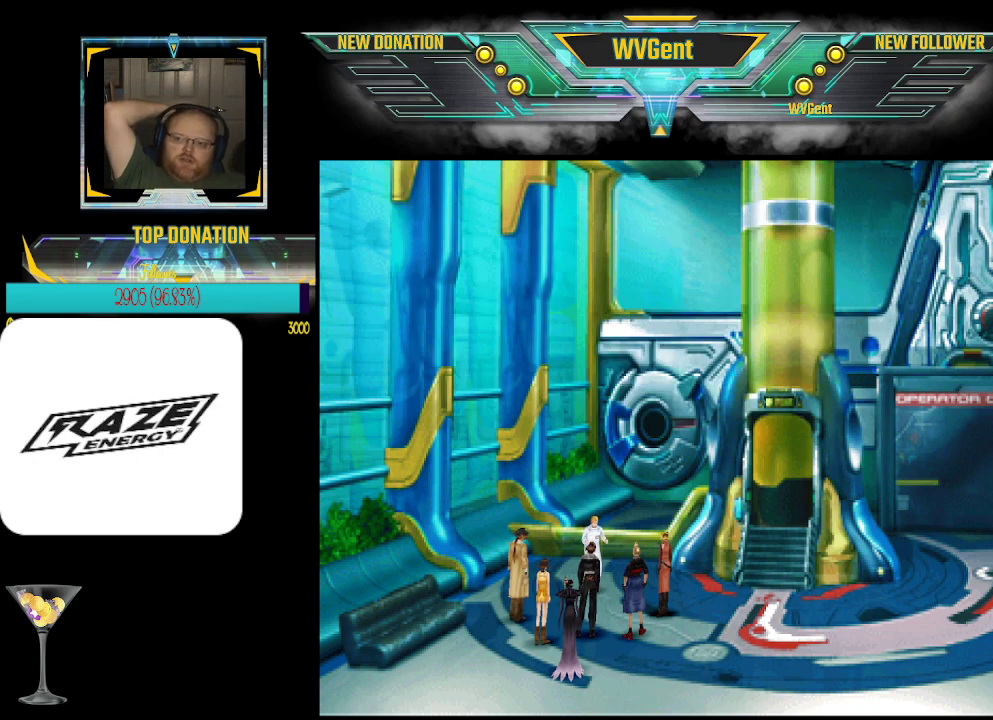
{"buttons": [], "left_stick": "center", "events": []}
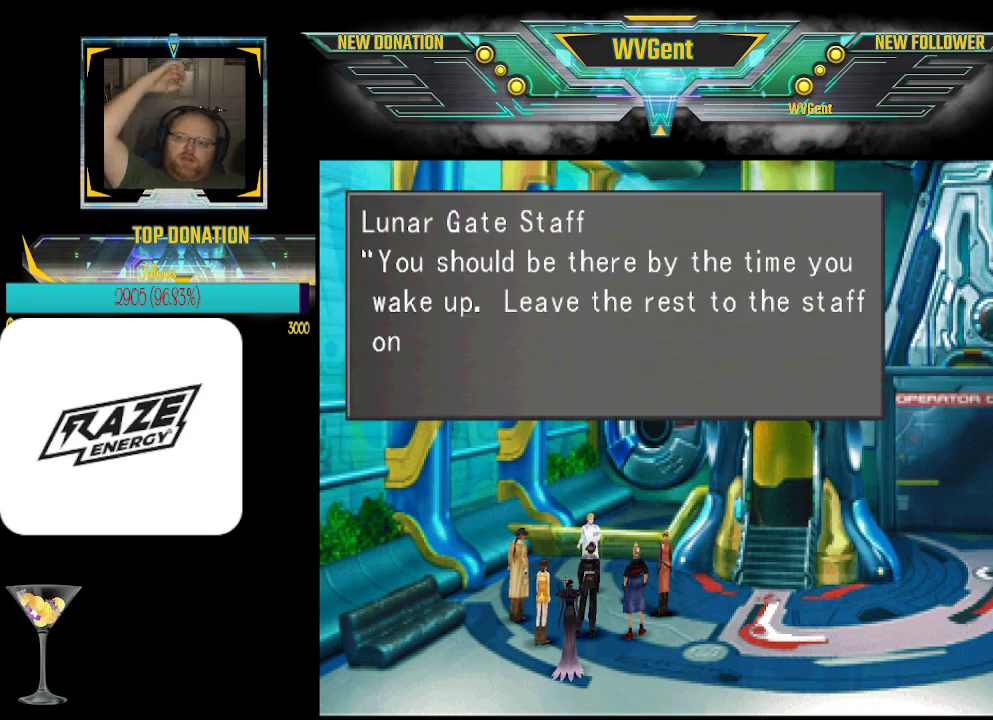
{"buttons": [], "left_stick": "center", "events": [[200, "CROSS", "down"], [300, "CROSS", "up"]]}
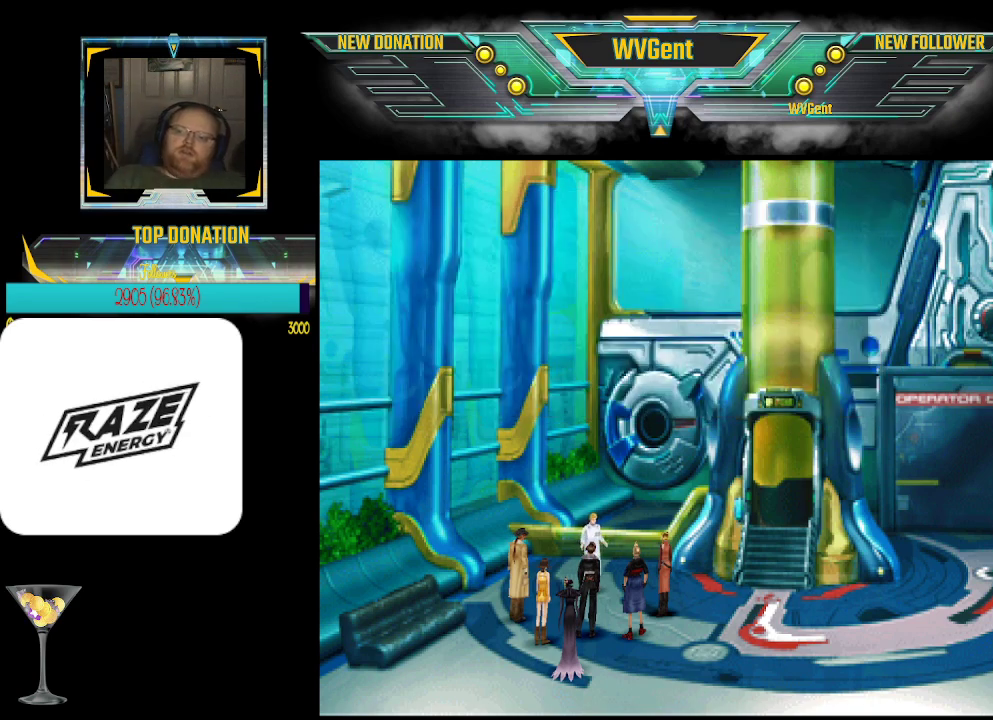
{"buttons": [], "left_stick": "center", "events": []}
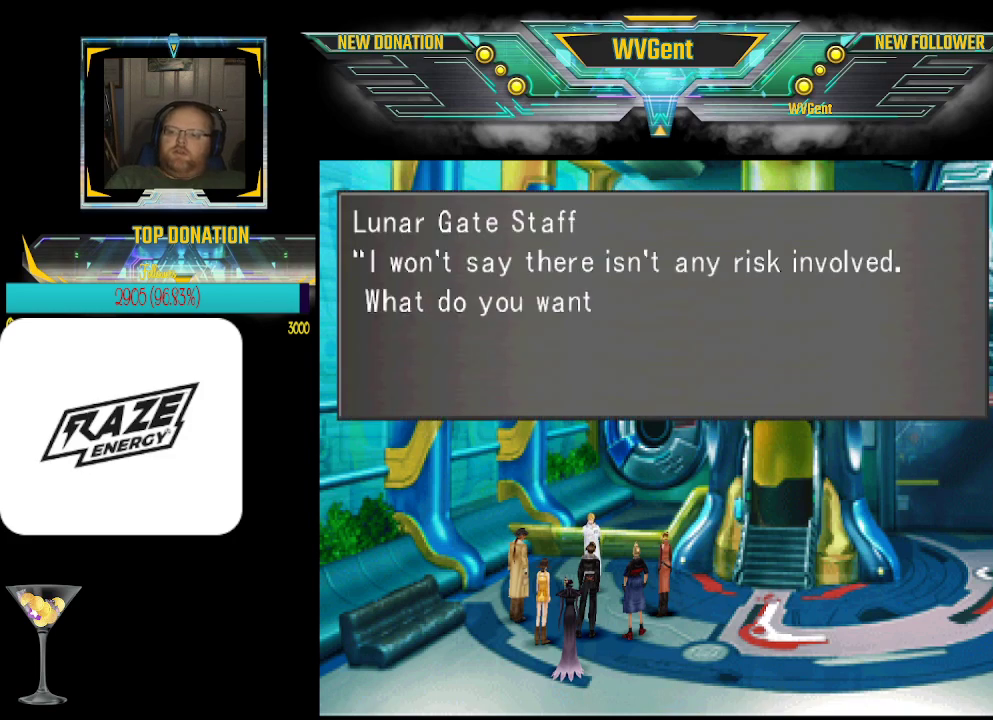
{"buttons": ["CROSS"], "left_stick": "center", "events": [[433, "CROSS", "down"]]}
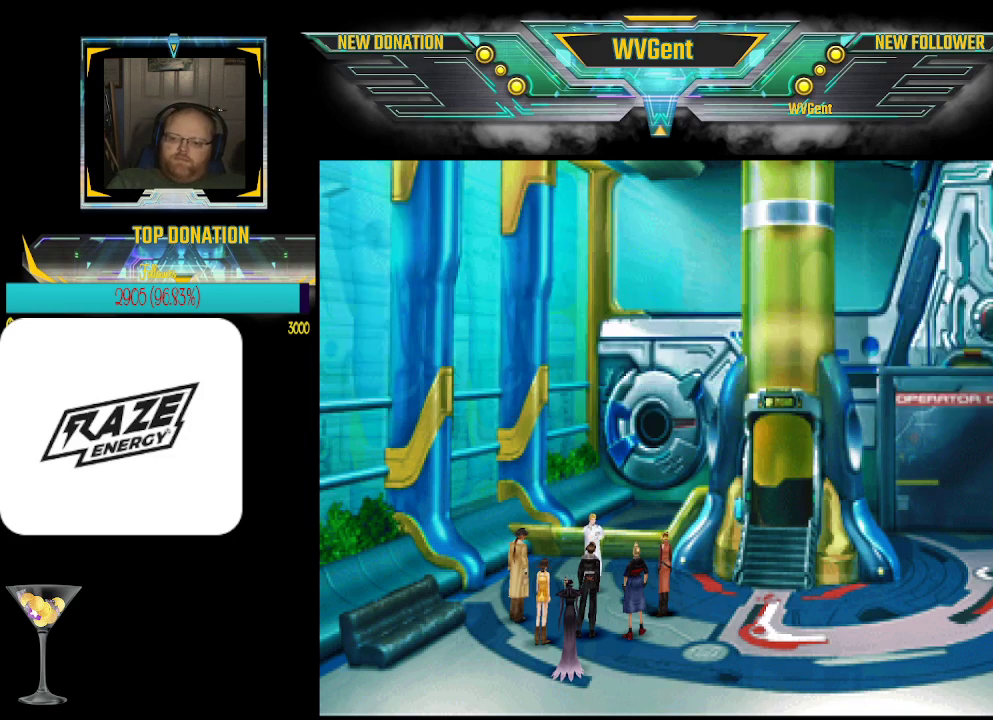
{"buttons": [], "left_stick": "center", "events": [[33, "CROSS", "up"]]}